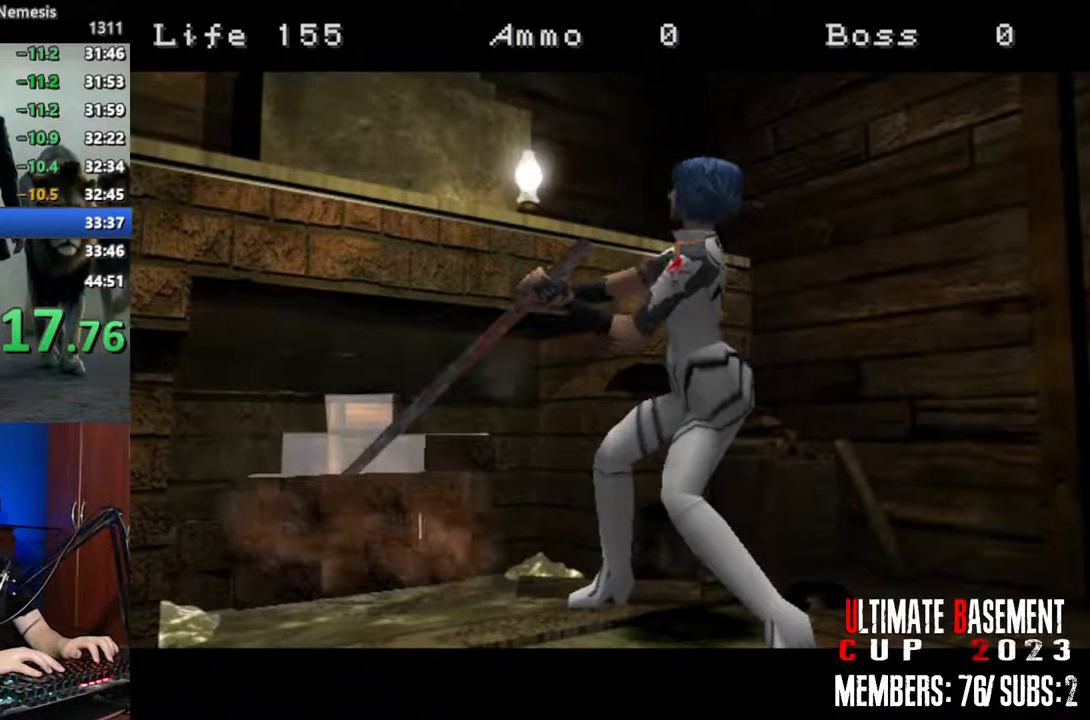
Gameplay with keyboard; each line is a JSON object with the keys held at the frame after it. "events" lists presses ("down") and releases ("up") of "a", "d", "k", "l", "o", "q", "s", "semicolon", "shift", "space" and "w" between this image and that frame as [ms after this image, input, new state], when the widget could be followed in between. No other keys are recorded. Mouse input is not recorded.
{"keys": ["shift"], "events": [[250, "shift", "down"]]}
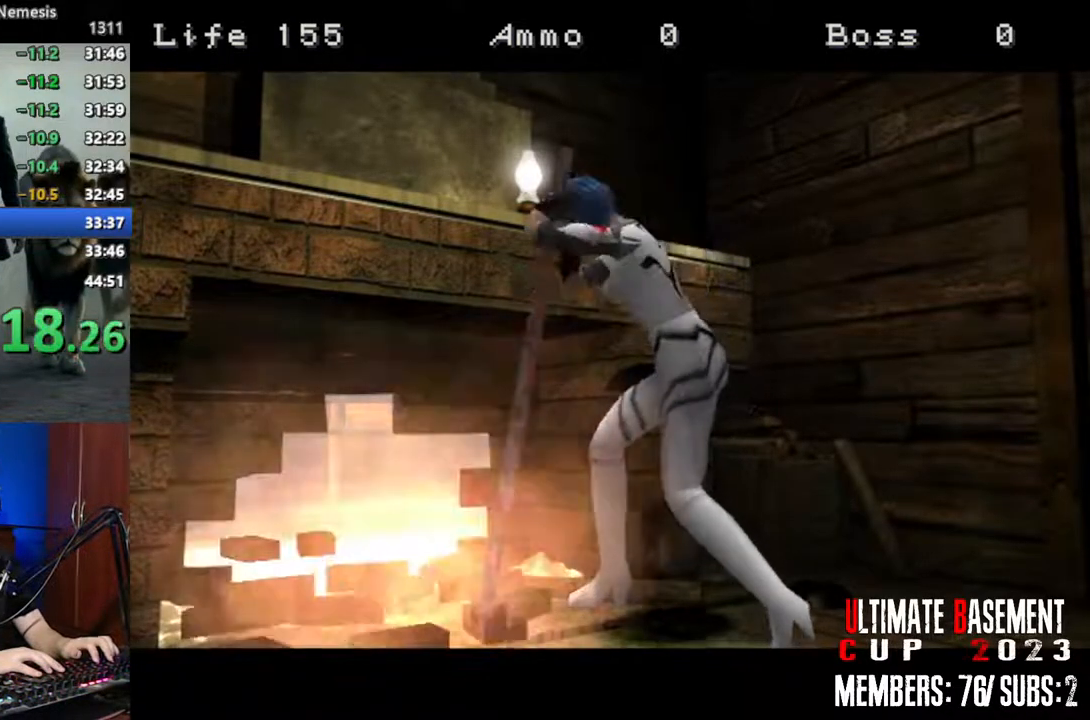
{"keys": ["shift"], "events": []}
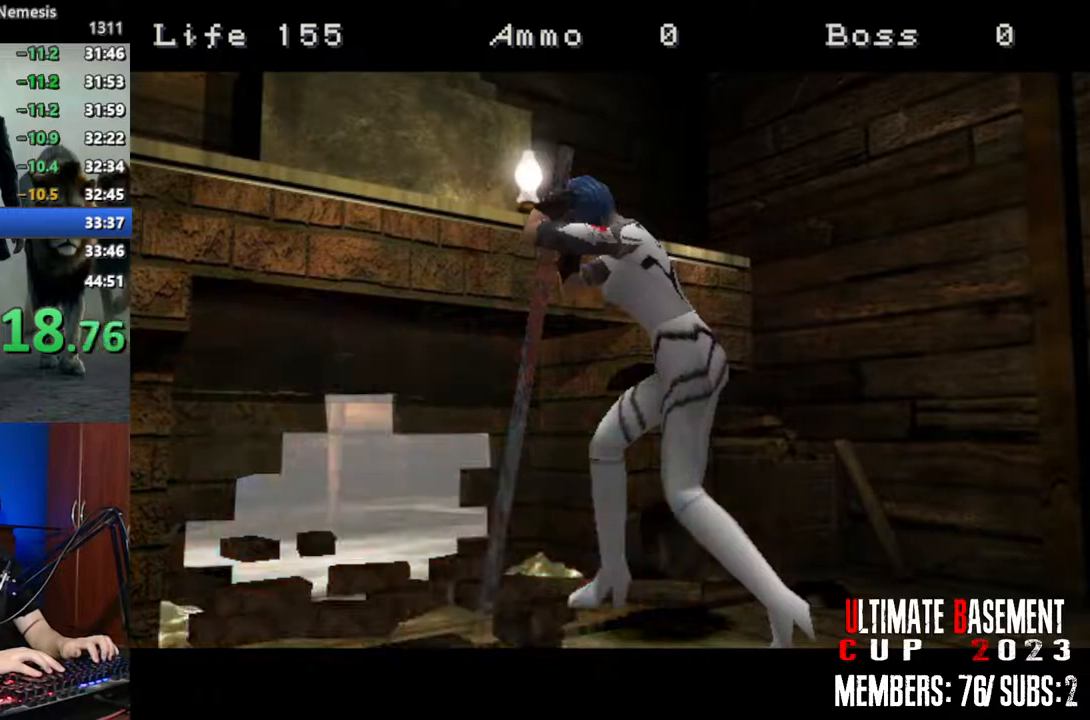
{"keys": ["shift"], "events": []}
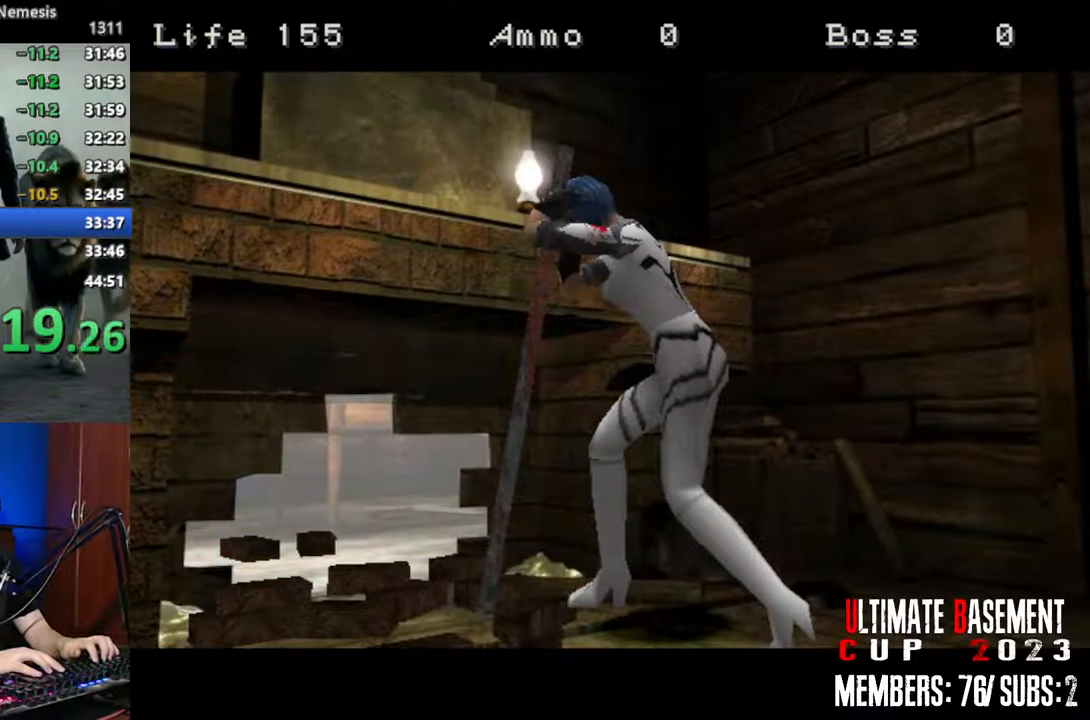
{"keys": ["shift"], "events": []}
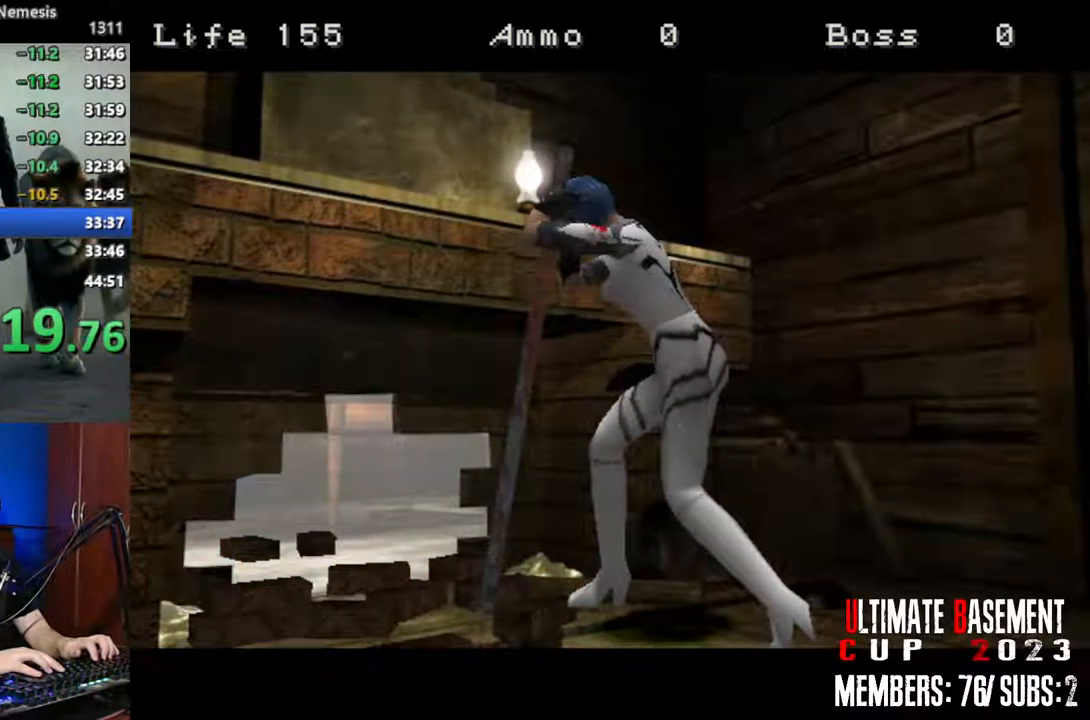
{"keys": ["shift"], "events": []}
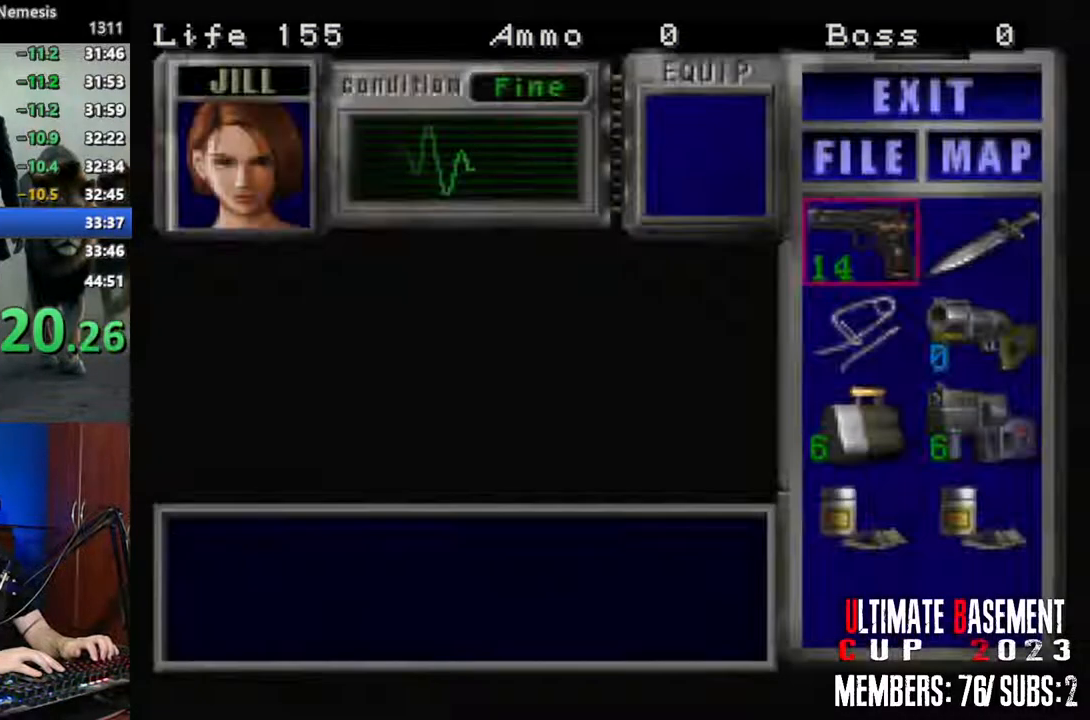
{"keys": ["shift"], "events": [[234, "s", "down"], [284, "s", "up"], [384, "s", "down"], [467, "s", "up"]]}
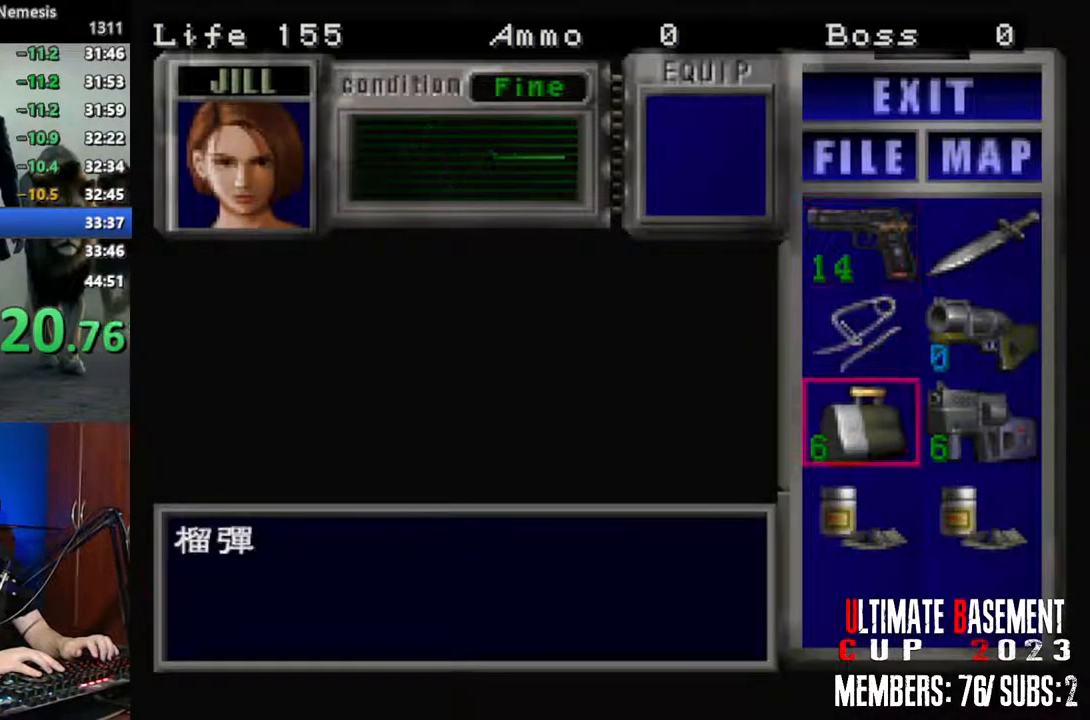
{"keys": ["shift"], "events": [[17, "s", "down"], [117, "s", "up"], [167, "semicolon", "down"], [250, "semicolon", "up"], [350, "s", "down"], [450, "s", "up"], [450, "semicolon", "down"], [484, "semicolon", "up"]]}
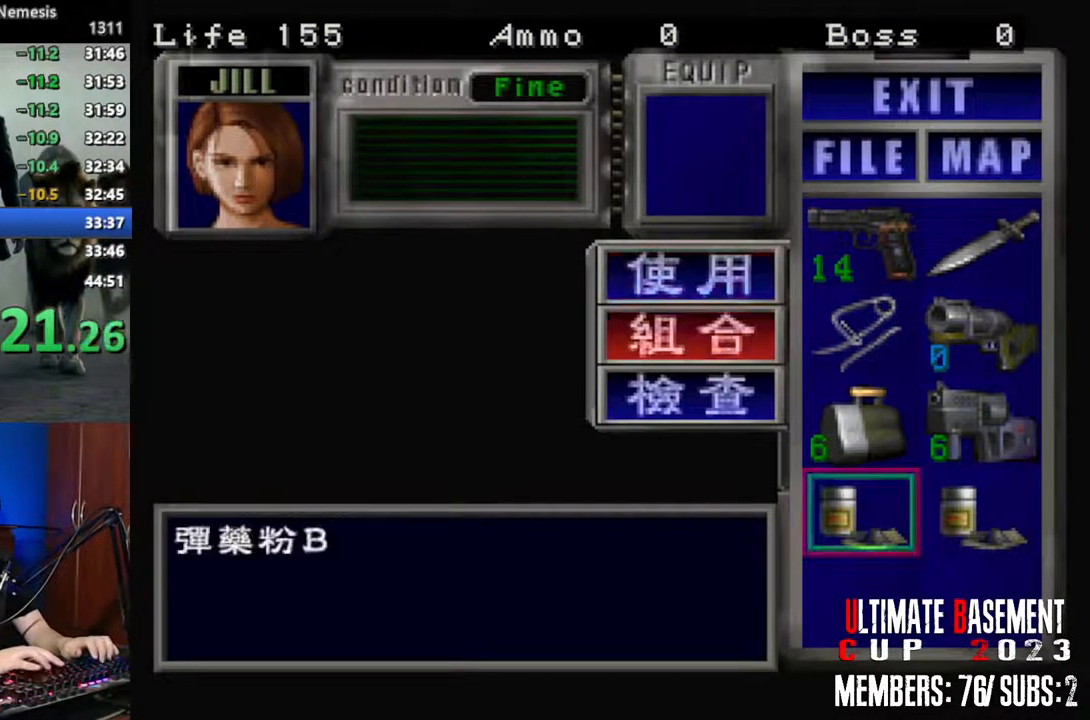
{"keys": ["shift"], "events": [[34, "d", "down"], [134, "semicolon", "down"], [184, "d", "up"], [184, "semicolon", "up"]]}
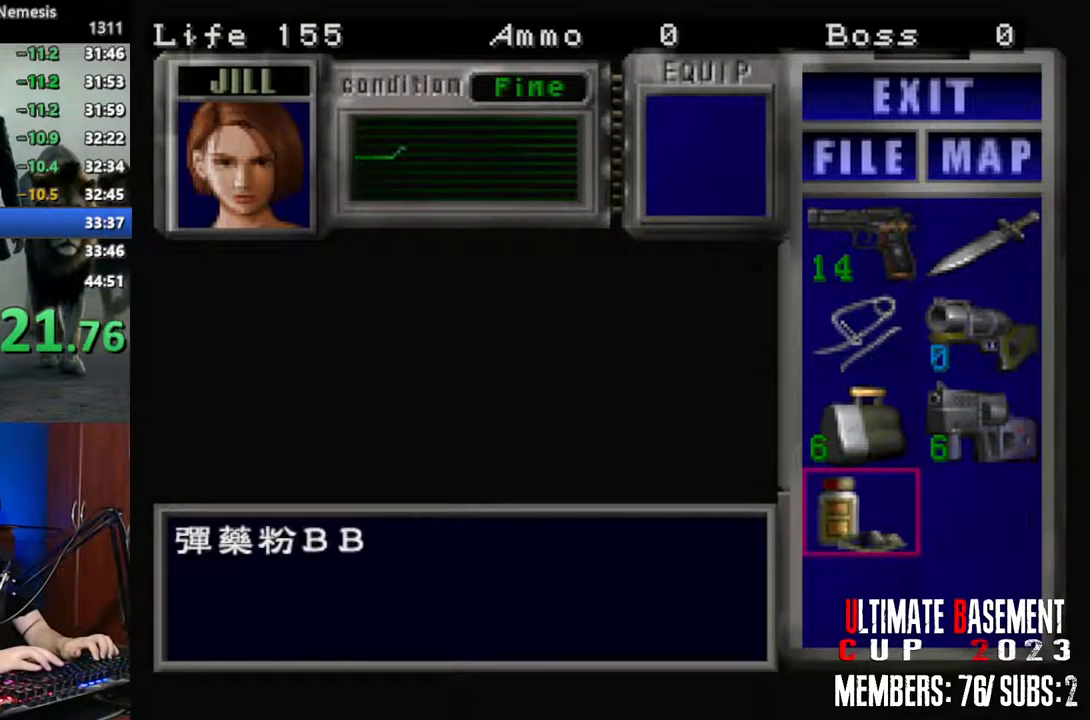
{"keys": ["shift"], "events": [[50, "semicolon", "down"], [150, "semicolon", "up"], [200, "s", "down"], [284, "s", "up"], [284, "semicolon", "down"], [384, "semicolon", "up"], [384, "w", "down"], [467, "w", "up"]]}
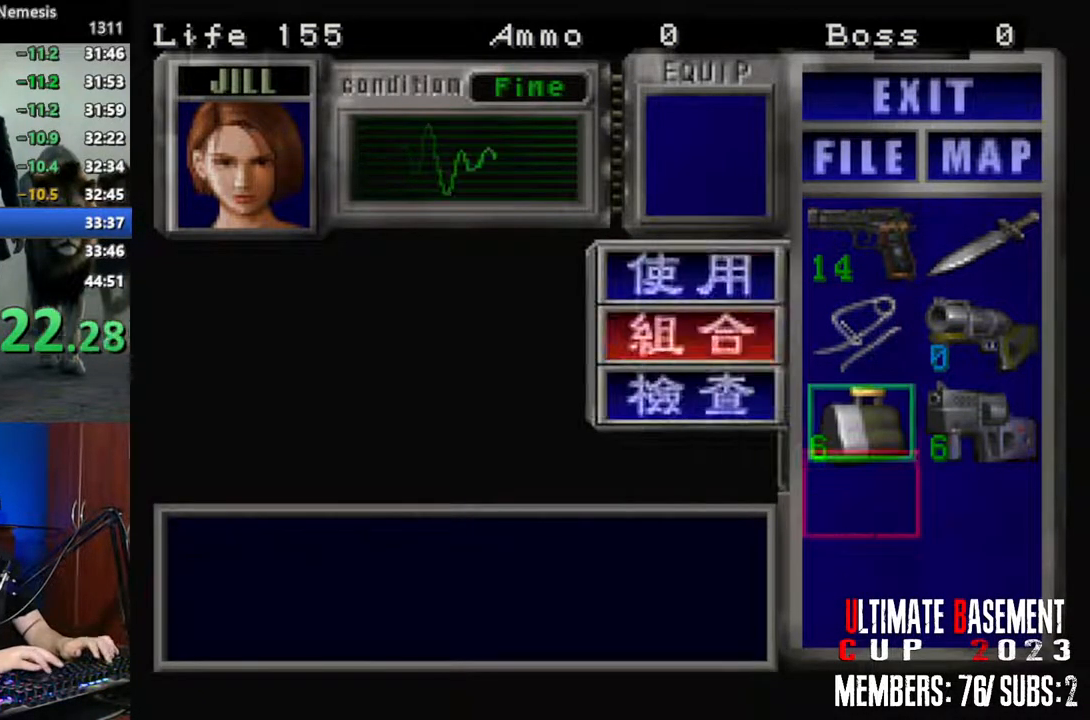
{"keys": ["shift"], "events": [[17, "semicolon", "down"], [117, "semicolon", "up"], [350, "semicolon", "down"], [450, "semicolon", "up"]]}
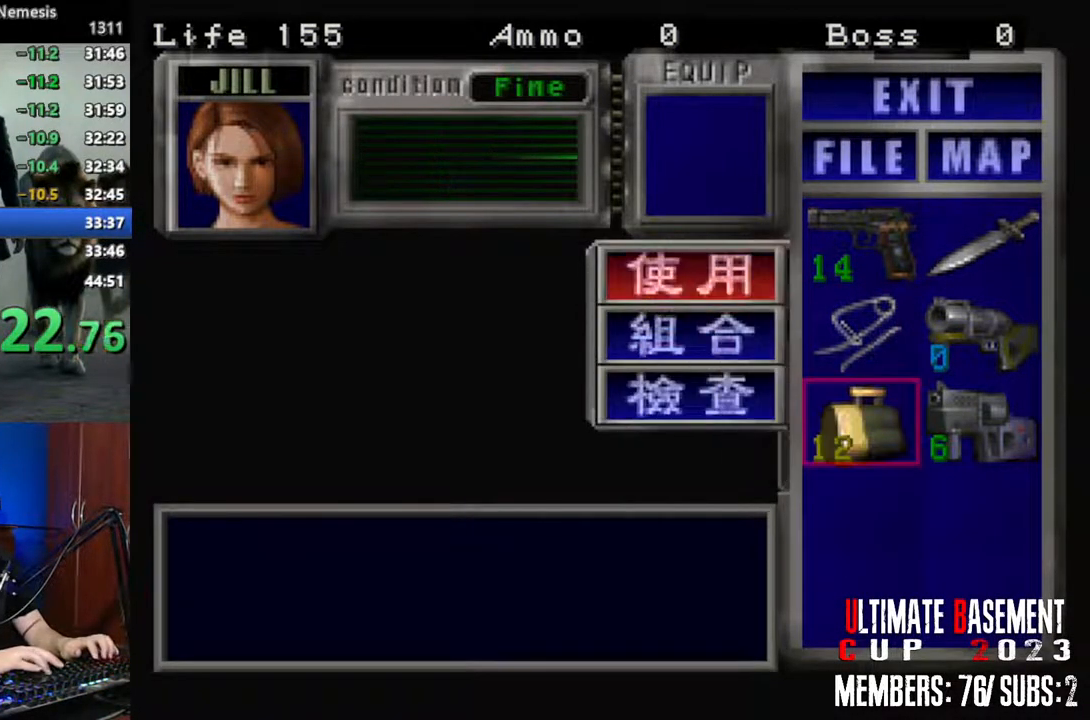
{"keys": ["semicolon", "shift"], "events": [[84, "s", "down"], [184, "s", "up"], [184, "semicolon", "down"], [267, "semicolon", "up"], [317, "d", "down"], [417, "d", "up"], [417, "w", "down"], [500, "semicolon", "down"], [500, "w", "up"]]}
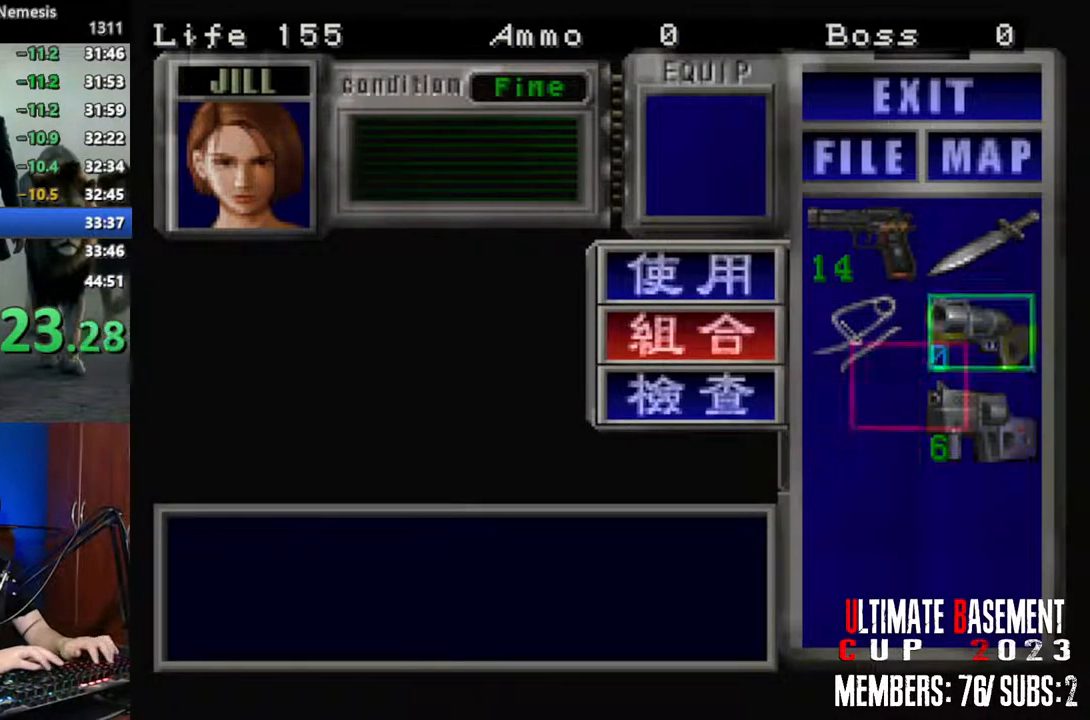
{"keys": ["shift"], "events": [[50, "semicolon", "up"], [200, "semicolon", "down"], [234, "semicolon", "up"], [334, "semicolon", "down"], [384, "semicolon", "up"]]}
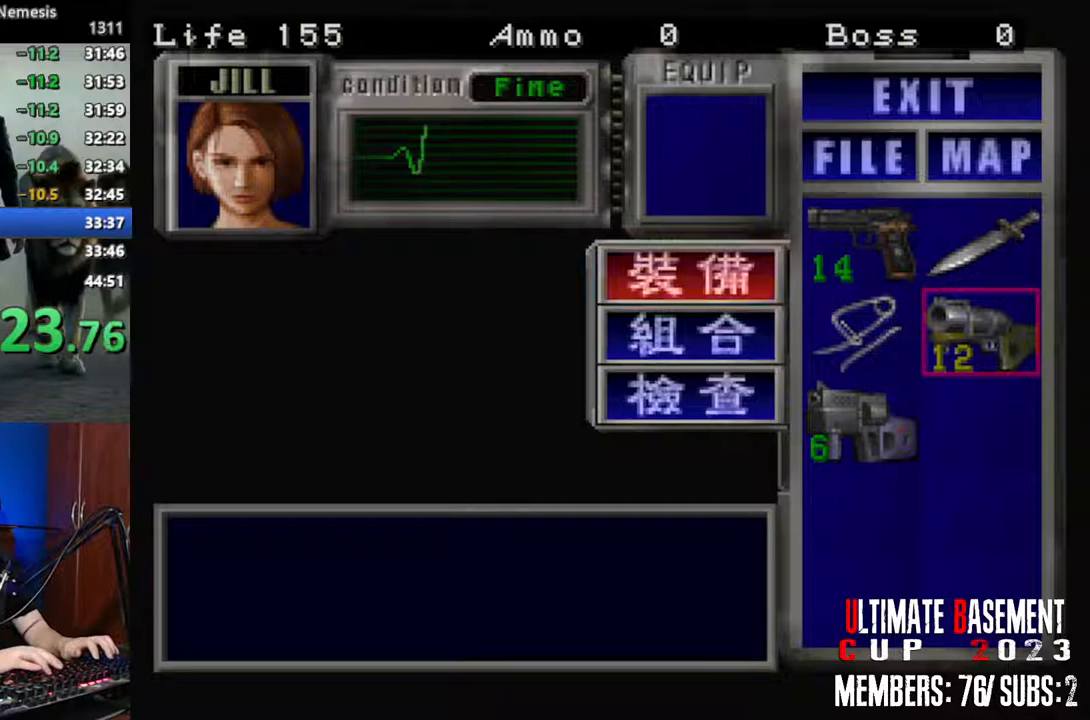
{"keys": ["semicolon", "shift"], "events": [[17, "semicolon", "down"], [67, "semicolon", "up"], [67, "shift", "up"], [250, "shift", "down"], [484, "semicolon", "down"]]}
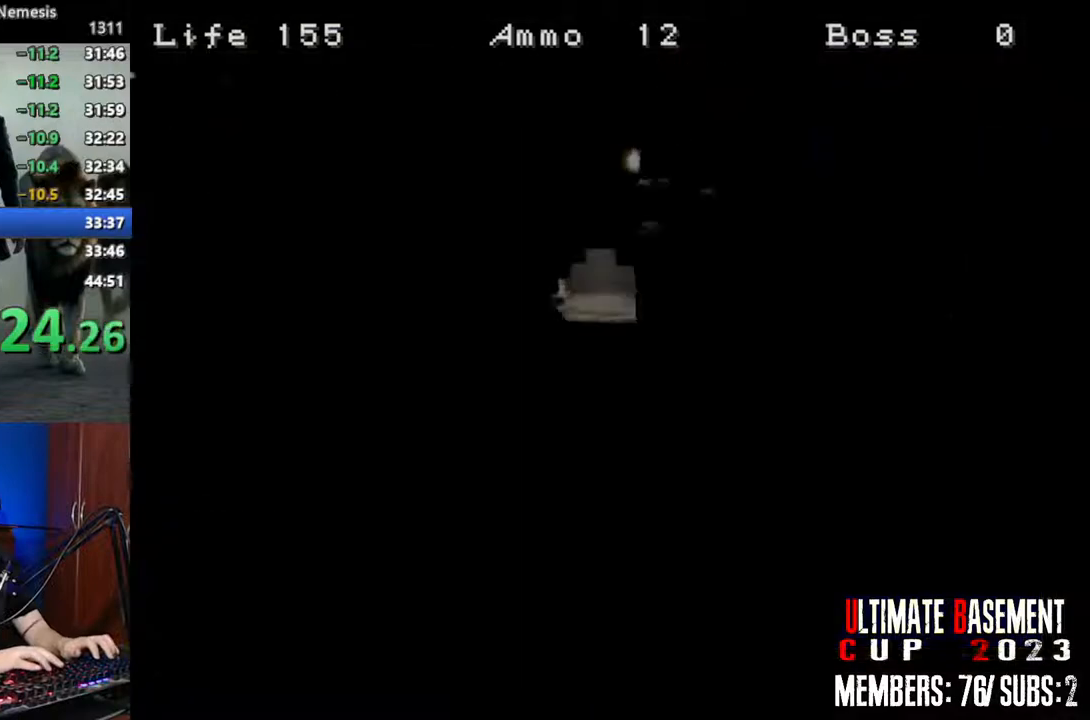
{"keys": ["shift", "space"], "events": [[84, "semicolon", "up"], [184, "semicolon", "down"], [217, "semicolon", "up"], [317, "semicolon", "down"], [450, "semicolon", "up"], [500, "space", "down"]]}
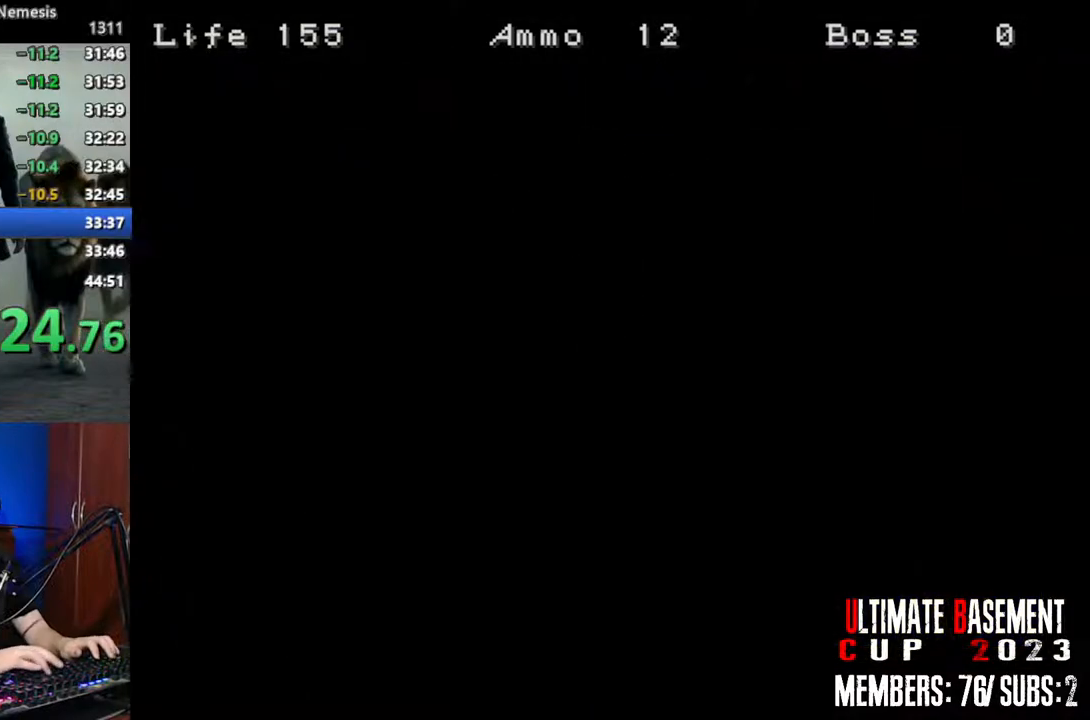
{"keys": ["shift", "w"], "events": [[100, "space", "up"], [200, "space", "down"], [284, "space", "up"], [384, "w", "down"]]}
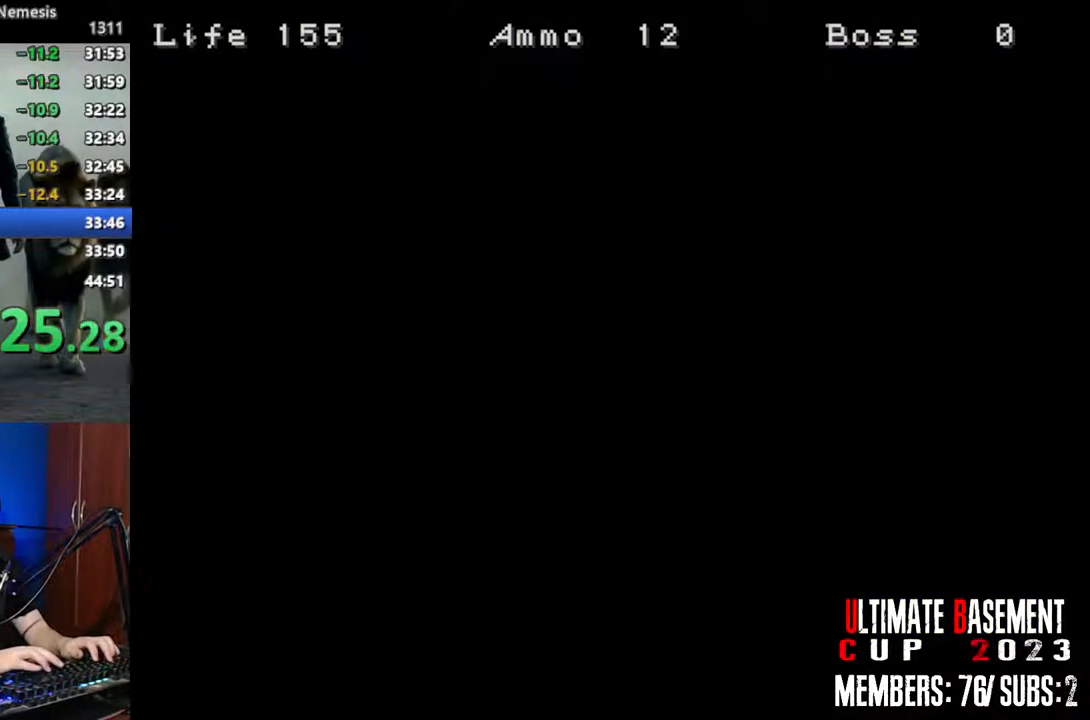
{"keys": ["d", "shift", "w"], "events": [[450, "d", "down"]]}
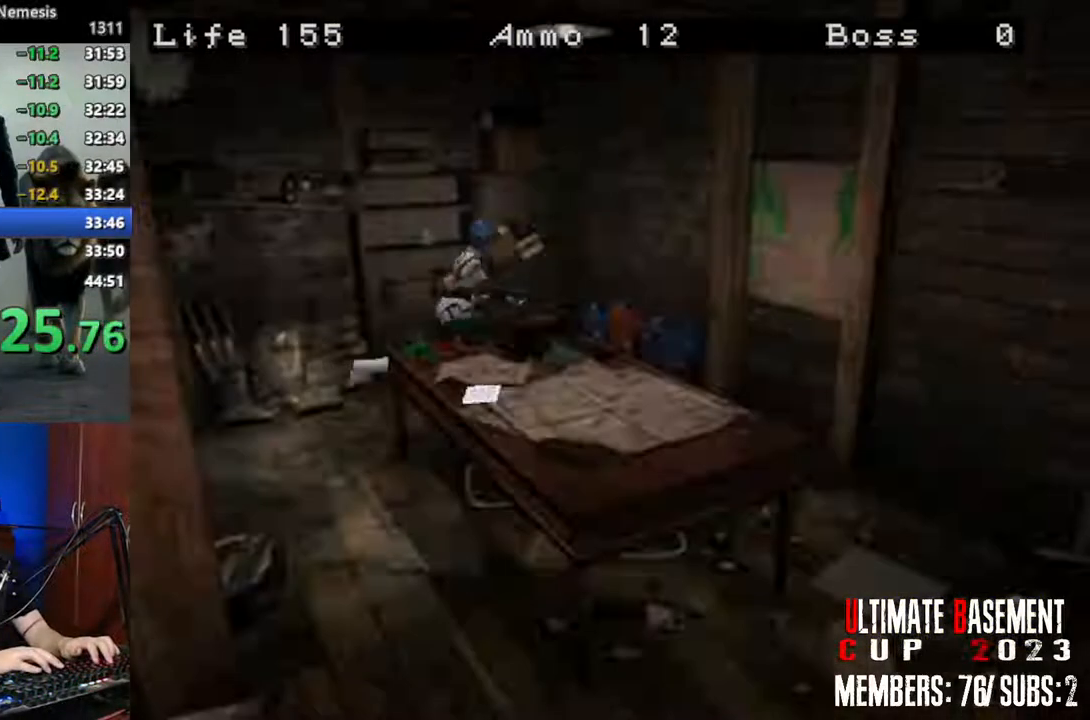
{"keys": ["d", "shift", "w"], "events": [[267, "d", "up"], [417, "d", "down"]]}
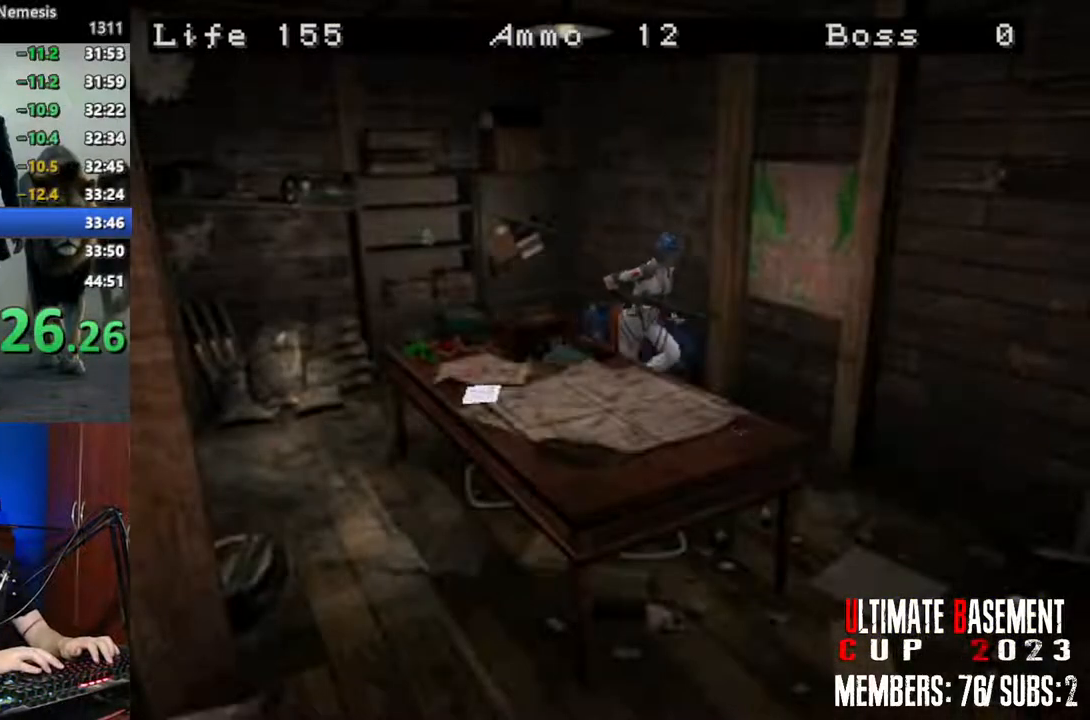
{"keys": ["d", "semicolon", "shift", "w"], "events": [[284, "semicolon", "down"], [384, "semicolon", "up"], [467, "semicolon", "down"]]}
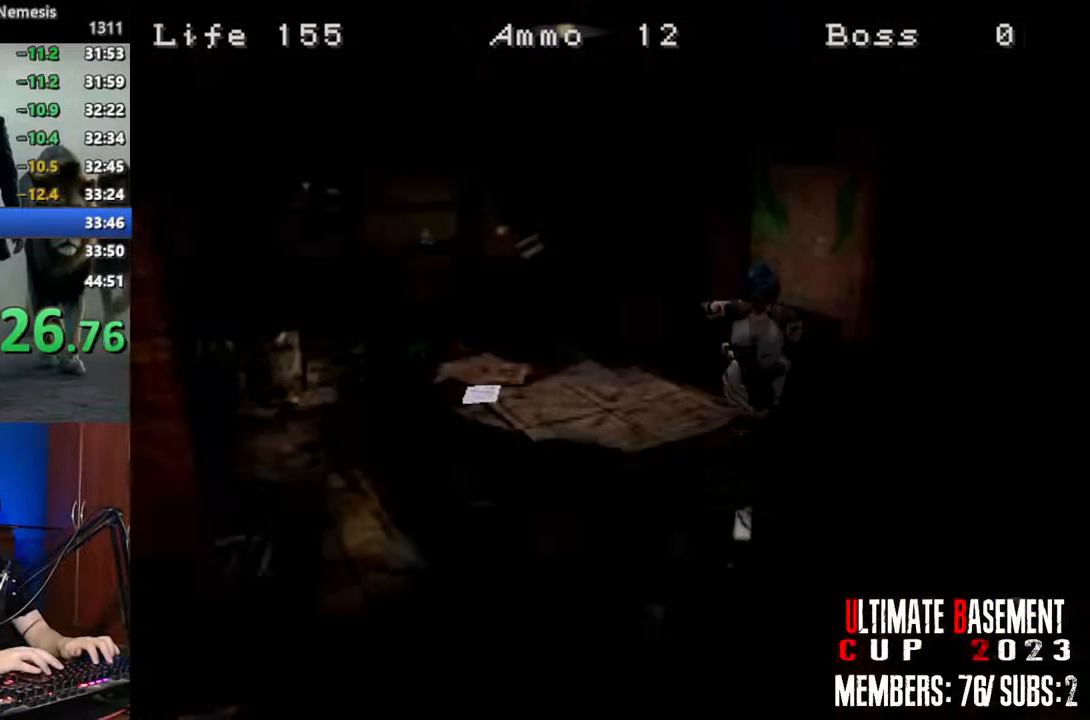
{"keys": ["q", "shift"], "events": [[67, "semicolon", "up"], [167, "d", "up"], [167, "semicolon", "down"], [217, "semicolon", "up"], [300, "q", "down"], [300, "w", "up"]]}
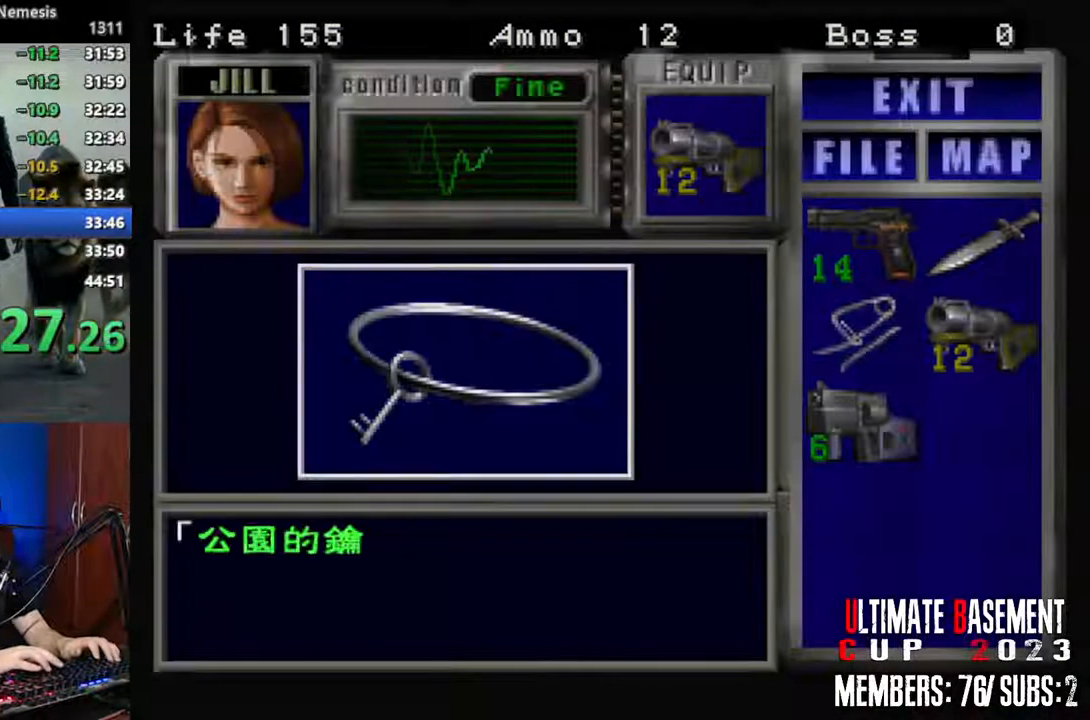
{"keys": ["shift"], "events": [[217, "semicolon", "down"], [267, "q", "up"], [317, "semicolon", "up"], [417, "semicolon", "down"], [467, "semicolon", "up"]]}
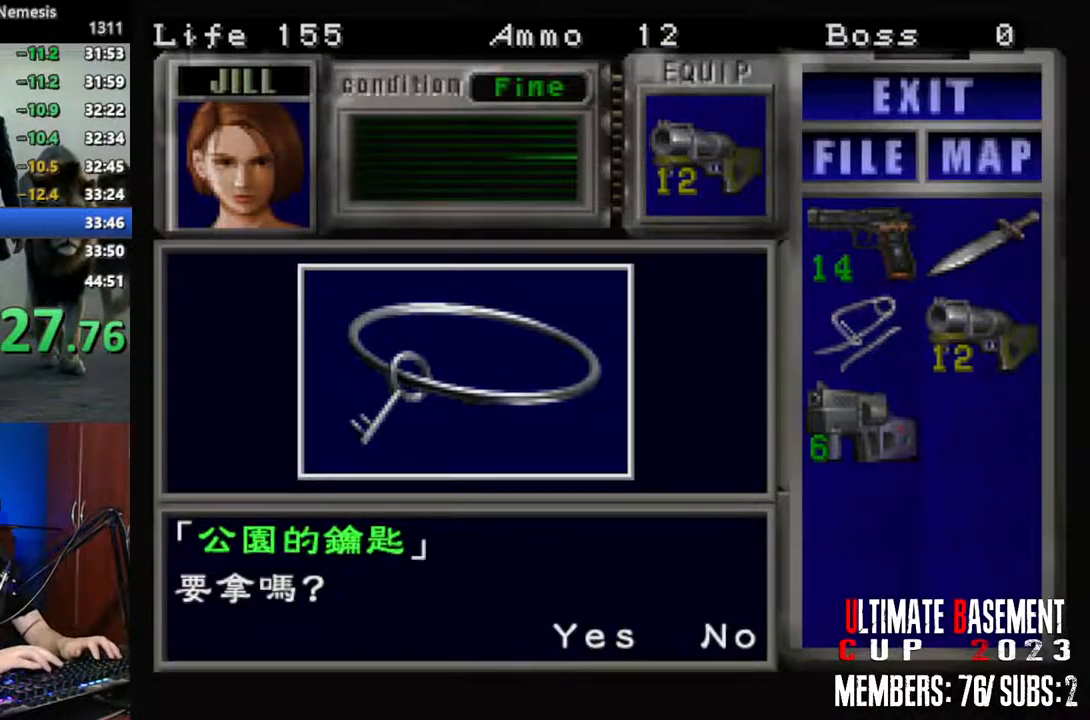
{"keys": ["q", "shift"], "events": [[100, "q", "down"], [100, "semicolon", "down"], [150, "semicolon", "up"], [200, "q", "up"], [234, "semicolon", "down"], [284, "q", "down"], [284, "semicolon", "up"], [384, "q", "up"], [434, "semicolon", "down"], [484, "q", "down"], [484, "semicolon", "up"]]}
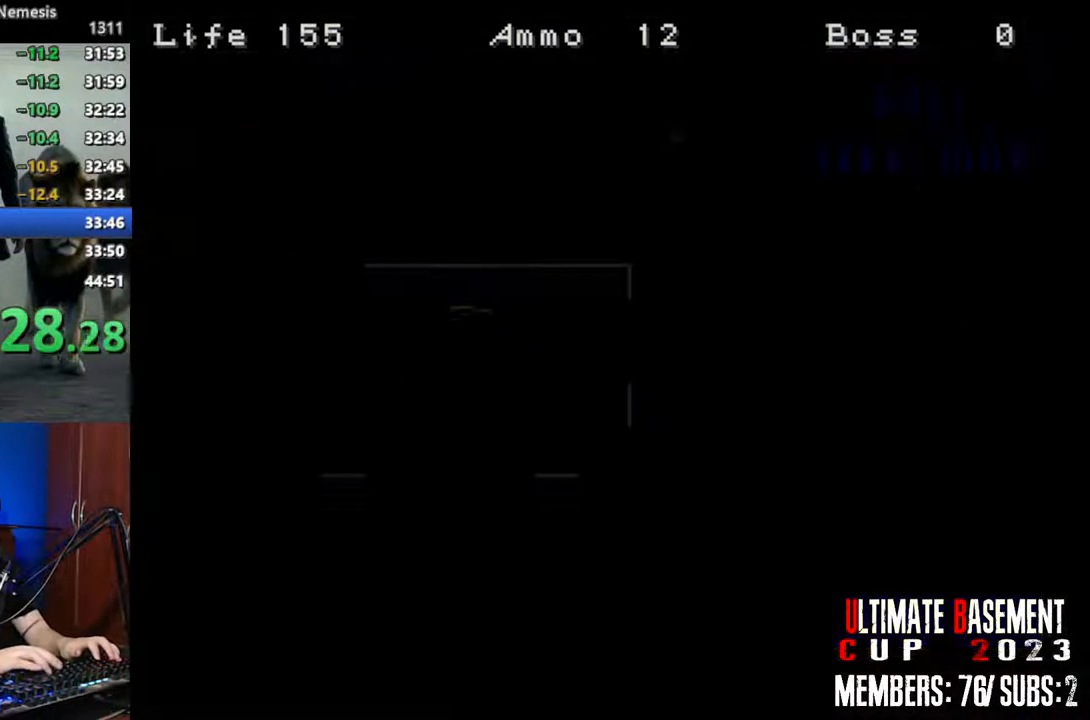
{"keys": ["a", "shift"], "events": [[17, "q", "up"], [67, "shift", "up"], [217, "s", "down"], [300, "shift", "down"], [350, "a", "down"], [350, "s", "up"]]}
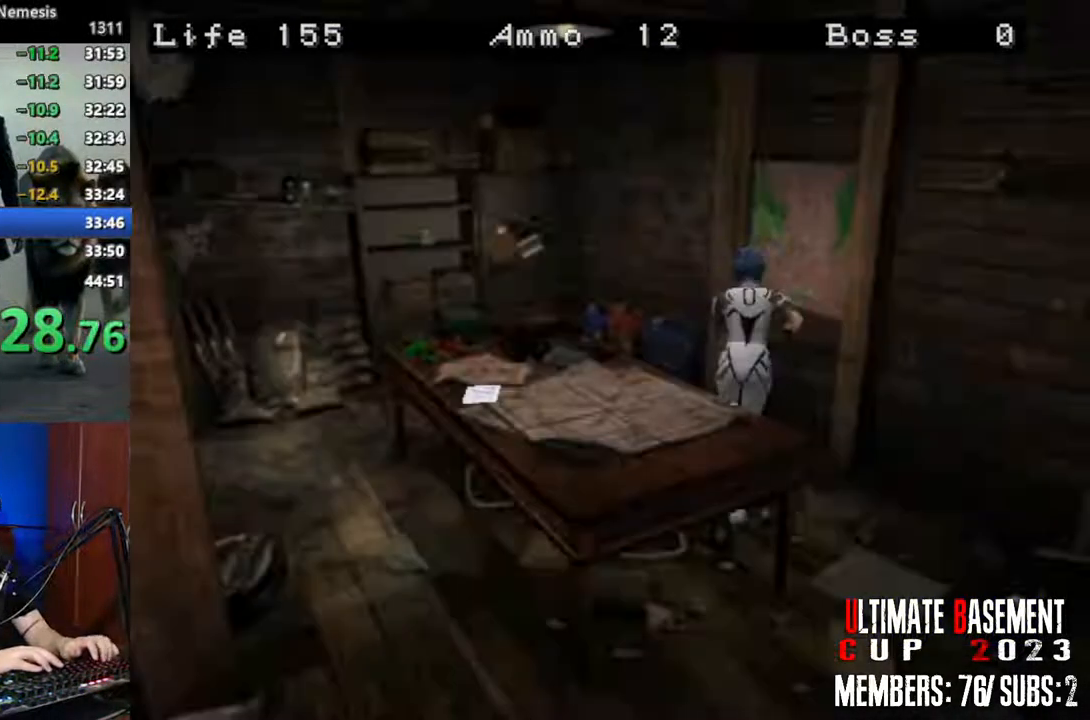
{"keys": ["a", "shift", "w"], "events": [[34, "w", "down"]]}
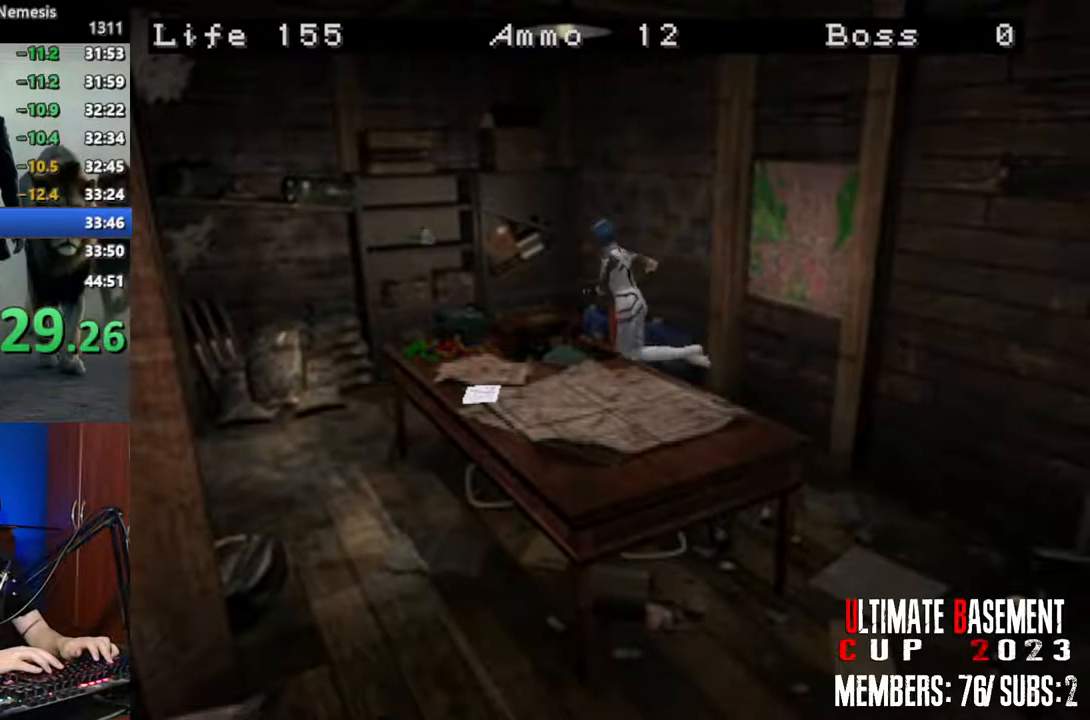
{"keys": ["shift", "w"], "events": [[467, "a", "up"]]}
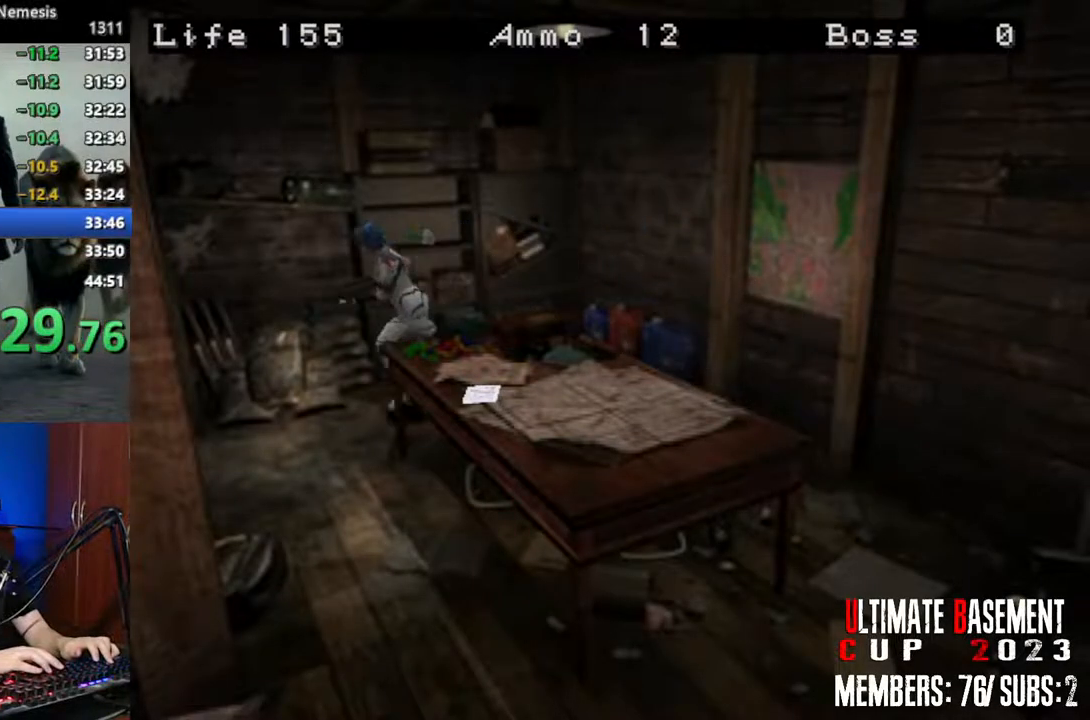
{"keys": ["shift", "w"], "events": [[350, "semicolon", "down"], [484, "semicolon", "up"]]}
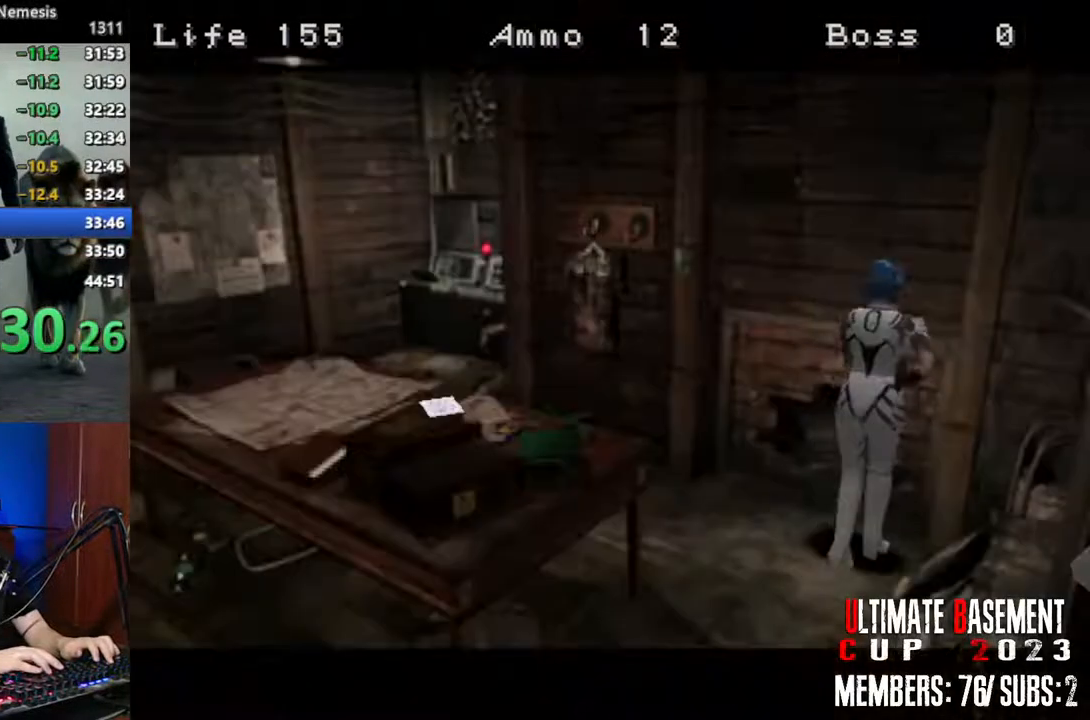
{"keys": ["s"], "events": [[34, "w", "up"], [134, "shift", "up"], [134, "space", "down"], [184, "space", "up"], [267, "space", "down"], [367, "space", "up"], [500, "s", "down"]]}
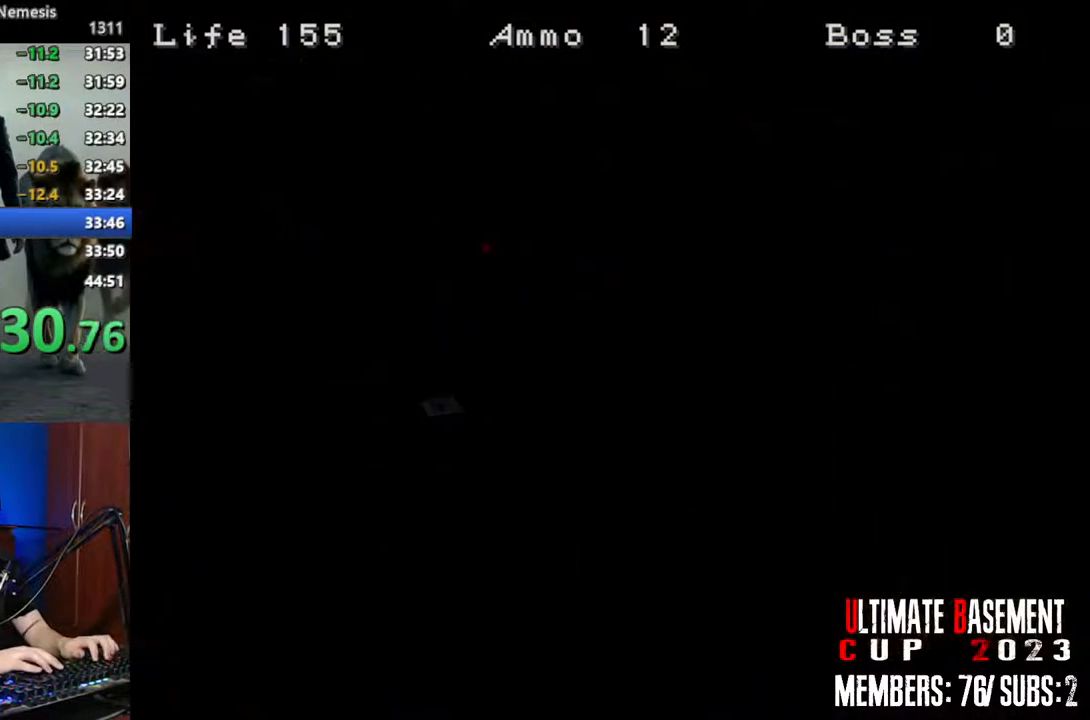
{"keys": ["a", "shift"], "events": [[334, "shift", "down"], [384, "s", "up"], [434, "a", "down"]]}
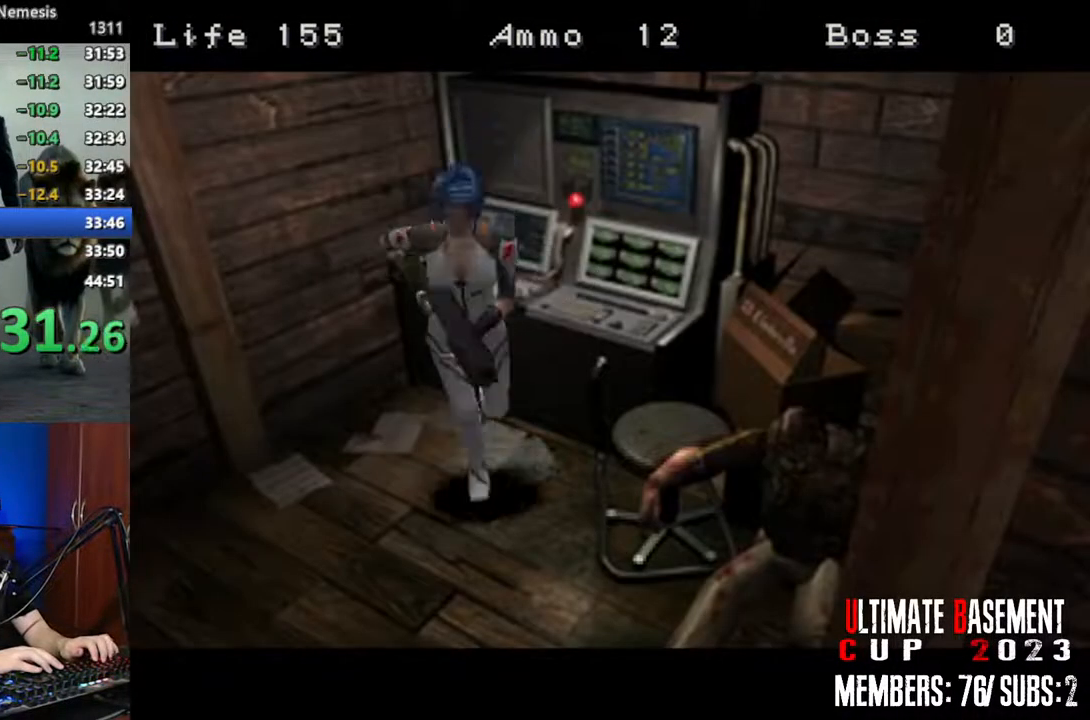
{"keys": ["a", "shift", "w"], "events": [[167, "w", "down"]]}
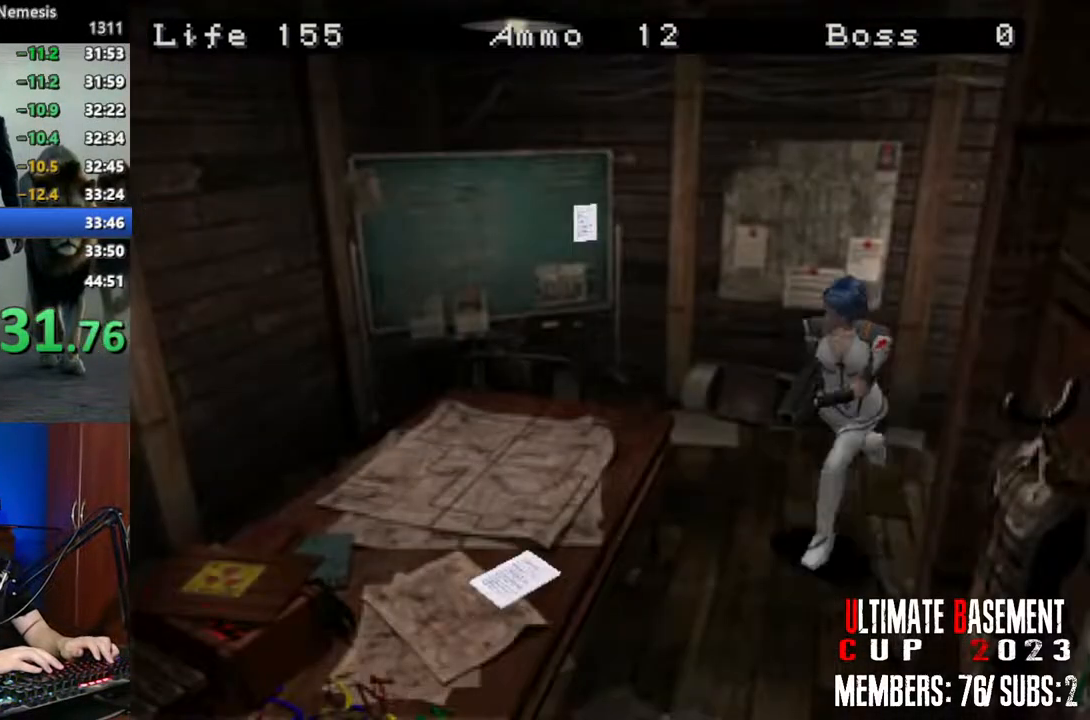
{"keys": ["a", "shift", "w"], "events": [[134, "a", "up"], [367, "a", "down"]]}
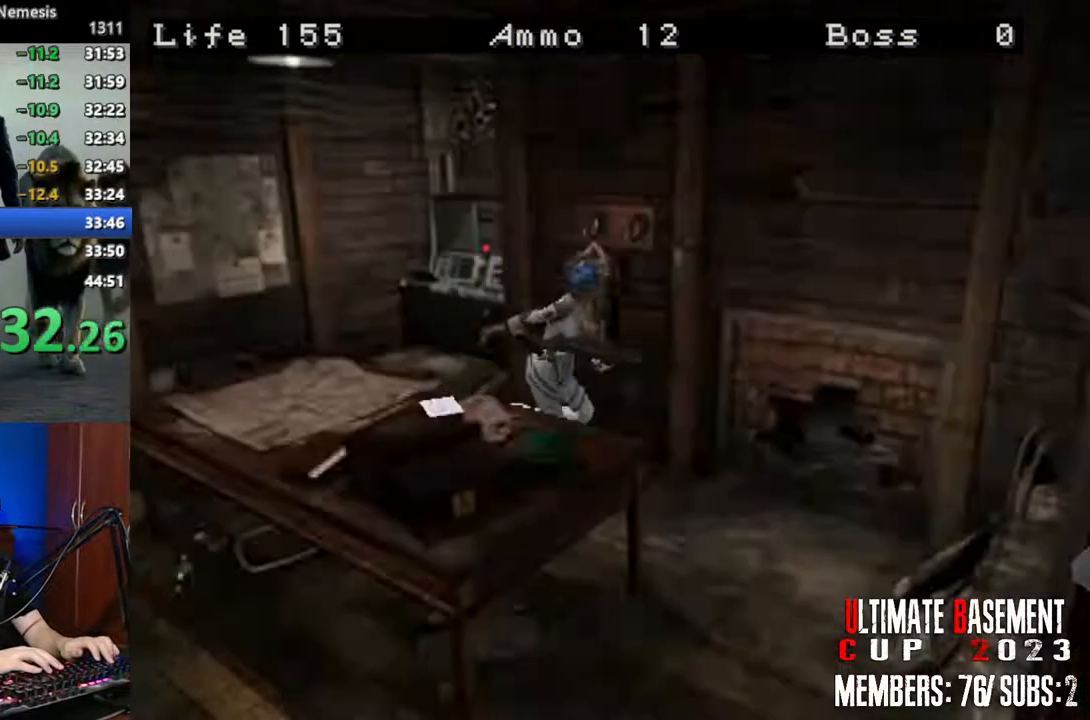
{"keys": ["shift"], "events": [[150, "semicolon", "down"], [384, "a", "up"], [434, "w", "up"], [467, "semicolon", "up"]]}